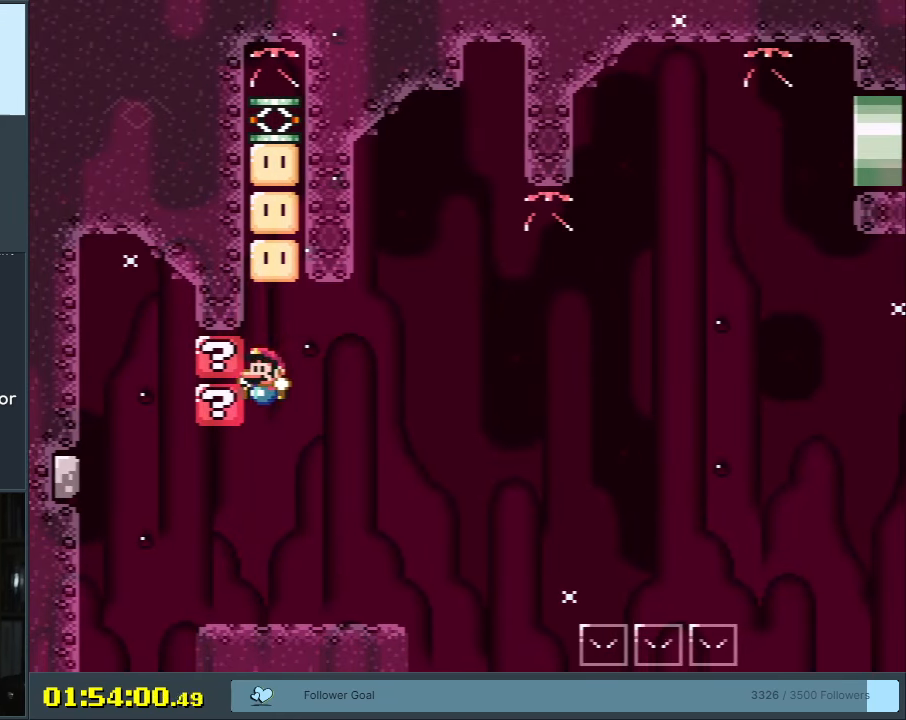
Gameplay with a controller (Nintendo layout); each line is a JSON object with the inputs held at the frame after it. "events" lists button and stick changes between this image and that frame as [ms after this image, input, new state], when the widget could be followed in between. Not read: L3 R3.
{"buttons": ["Y", "DPAD_RIGHT"], "events": [[50, "DPAD_LEFT", "up"], [300, "B", "up"], [450, "DPAD_RIGHT", "down"]]}
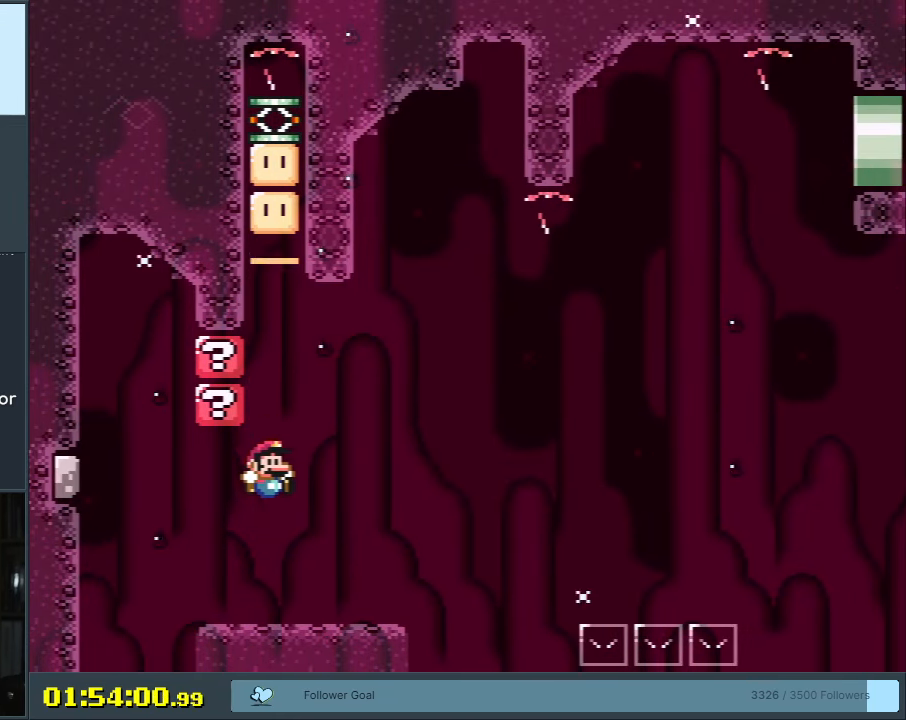
{"buttons": ["B", "Y", "DPAD_LEFT"], "events": [[183, "B", "down"], [200, "DPAD_RIGHT", "up"], [217, "DPAD_LEFT", "down"]]}
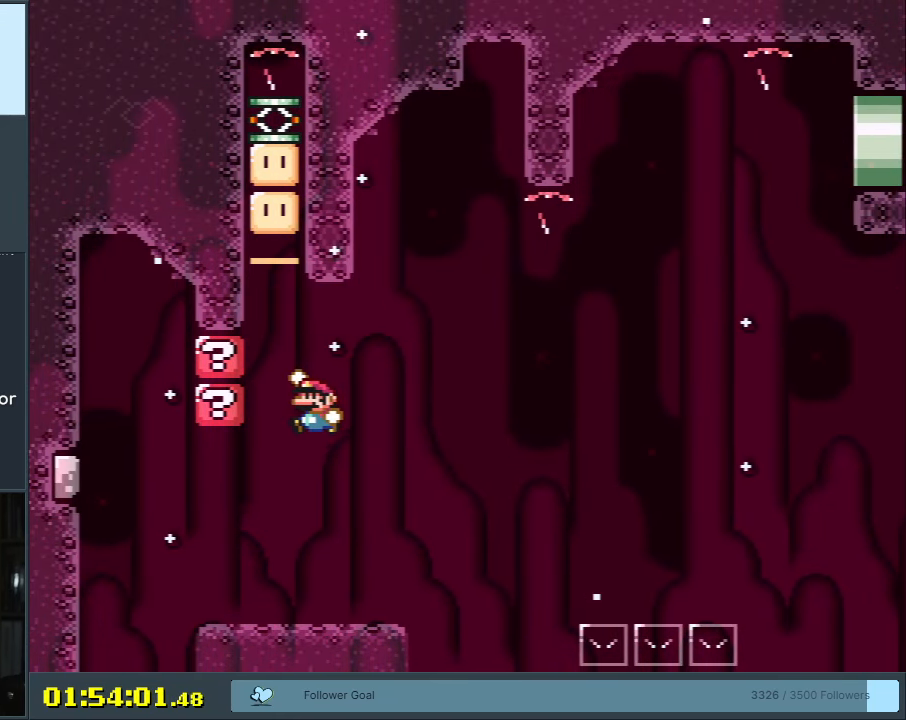
{"buttons": ["B", "Y"], "events": [[83, "B", "up"], [183, "B", "down"], [183, "DPAD_LEFT", "up"]]}
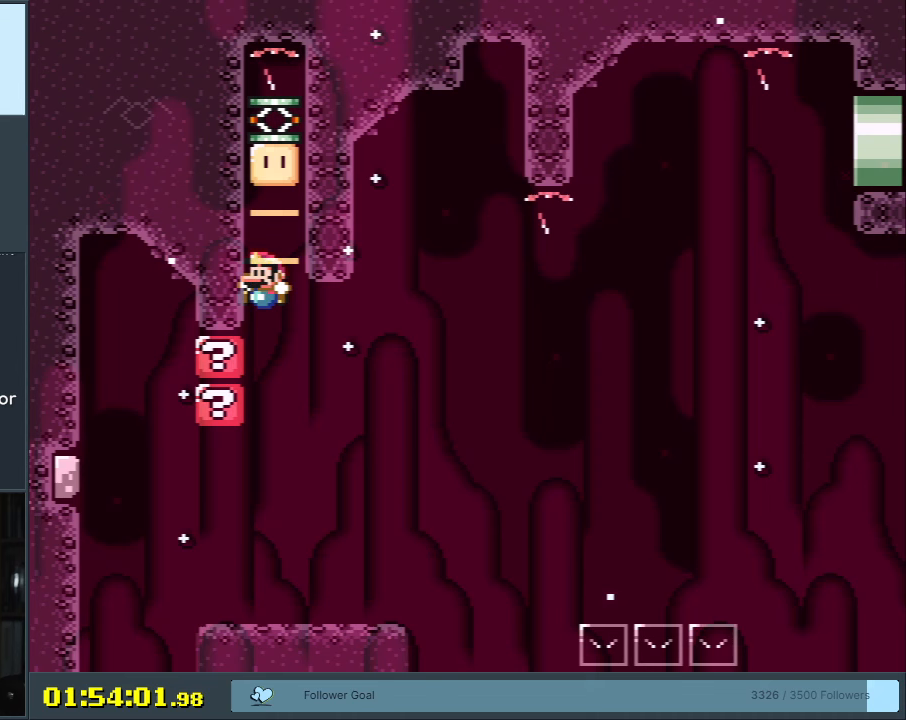
{"buttons": ["B", "Y", "DPAD_LEFT"], "events": [[33, "B", "up"], [217, "DPAD_RIGHT", "down"], [483, "B", "down"], [483, "DPAD_RIGHT", "up"], [500, "DPAD_LEFT", "down"]]}
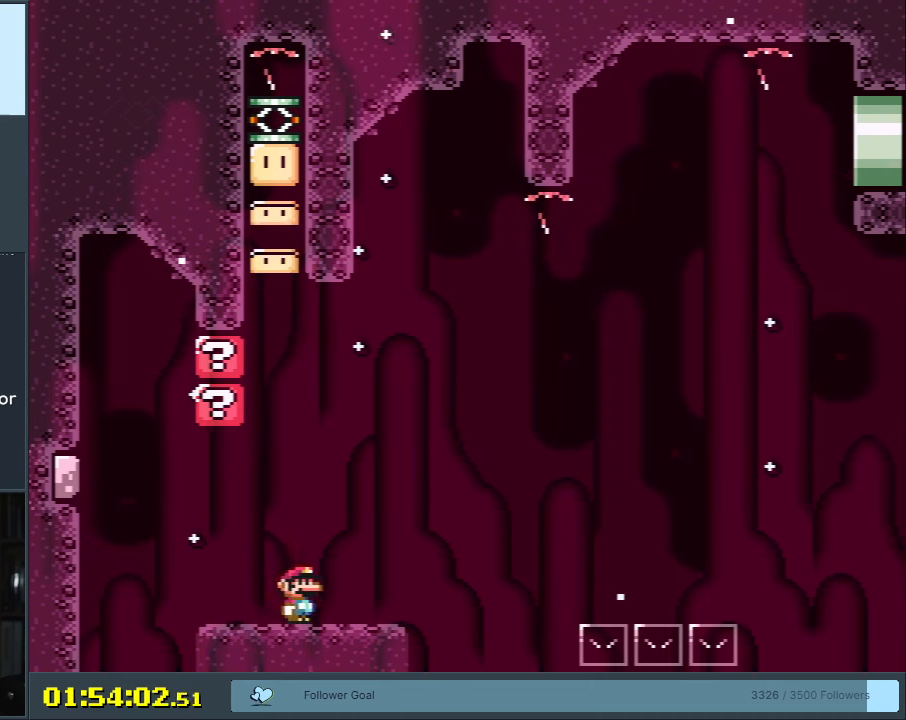
{"buttons": ["B", "Y"], "events": [[350, "B", "up"], [417, "B", "down"], [433, "DPAD_LEFT", "up"]]}
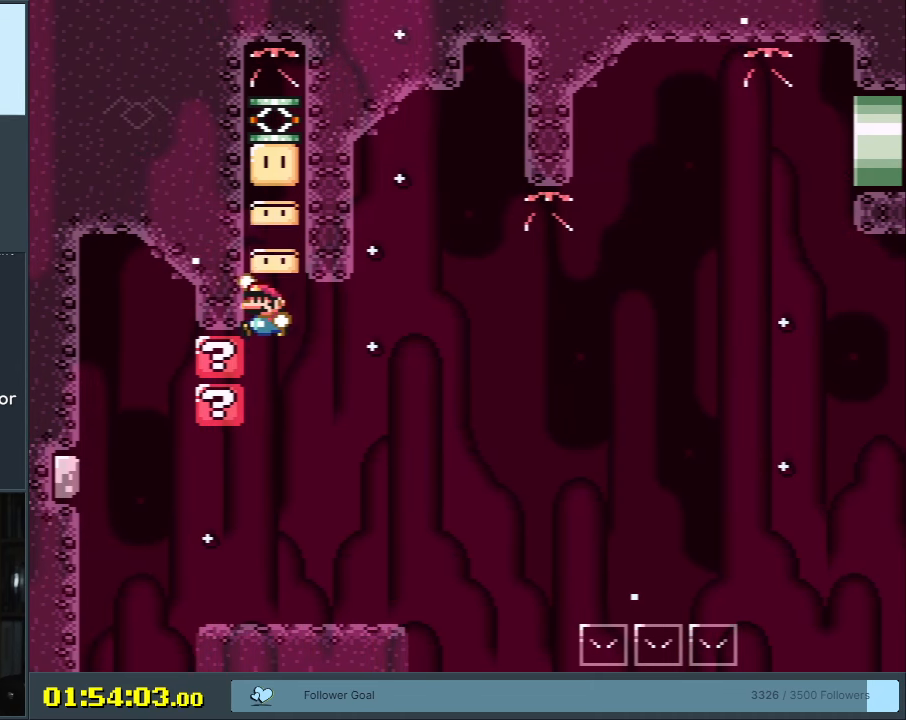
{"buttons": ["B", "Y"], "events": []}
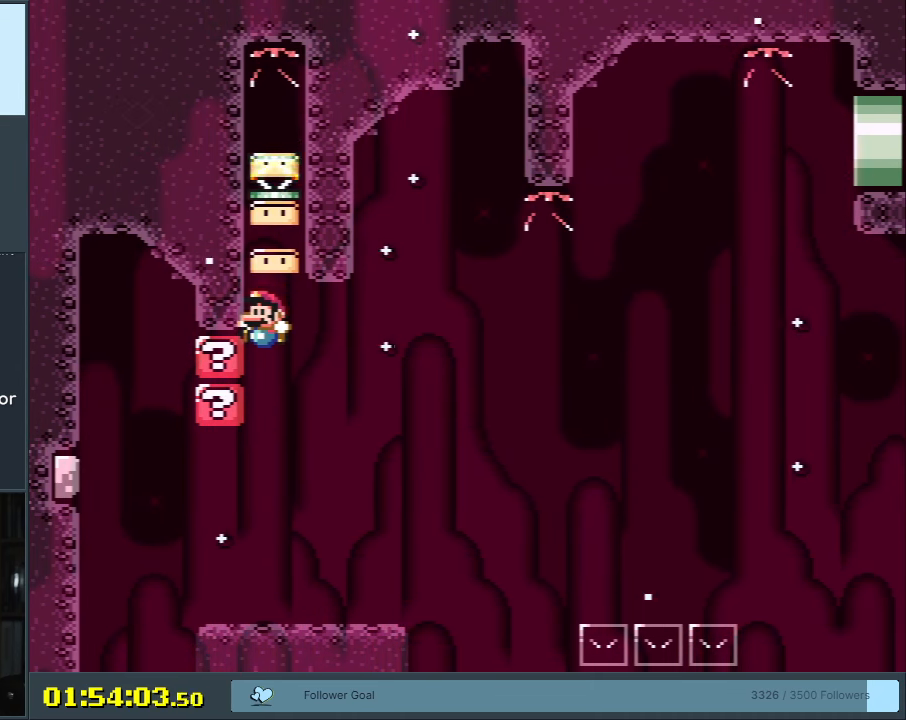
{"buttons": ["Y", "DPAD_RIGHT"], "events": [[250, "B", "up"], [450, "DPAD_RIGHT", "down"]]}
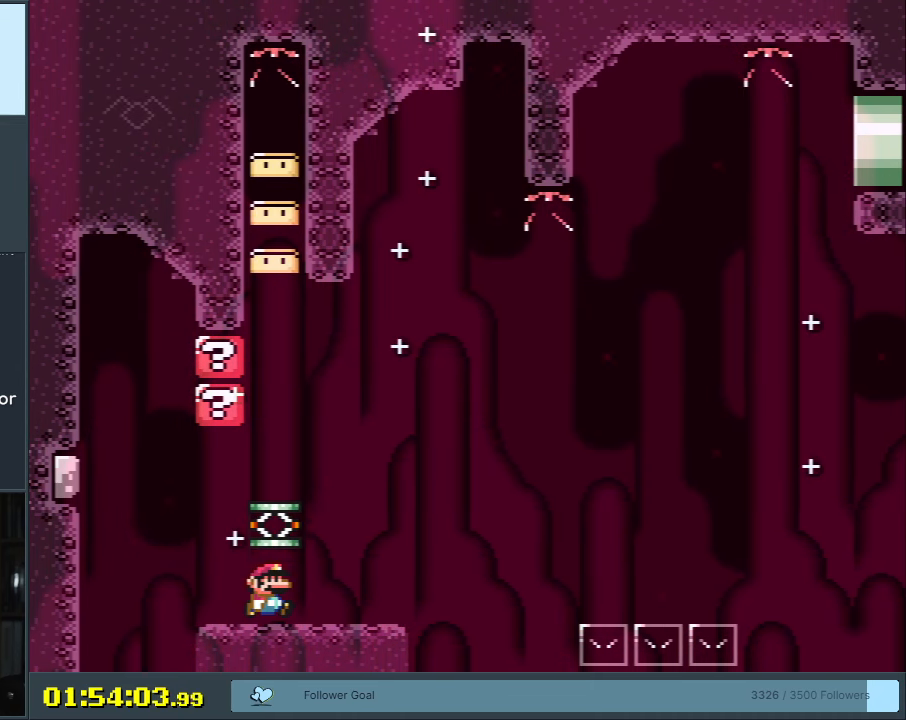
{"buttons": ["B"], "events": [[300, "B", "down"], [417, "DPAD_RIGHT", "up"], [467, "Y", "up"]]}
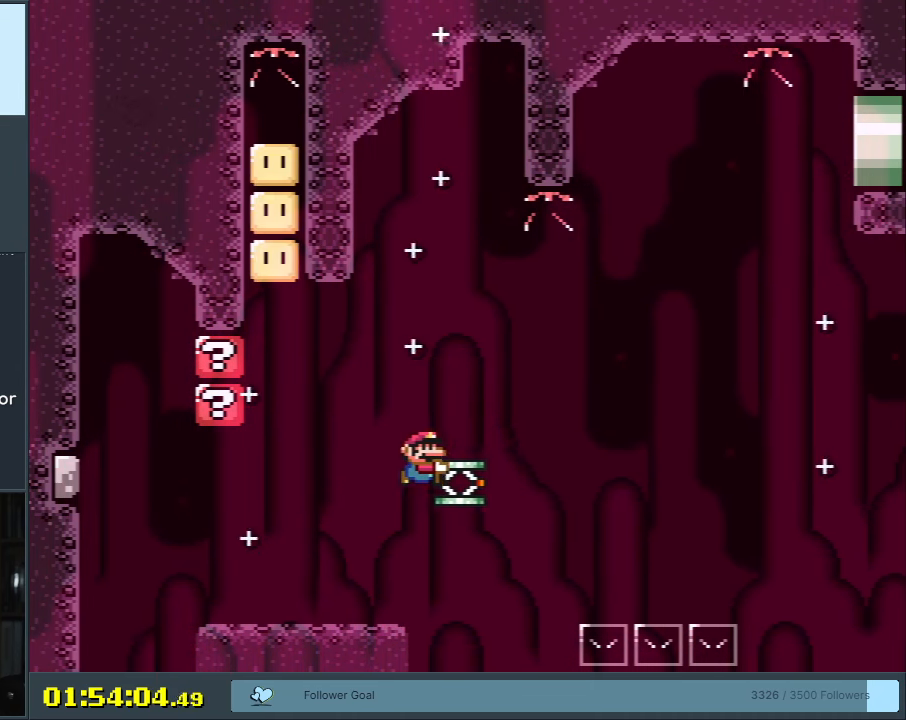
{"buttons": ["Y"], "events": [[17, "B", "up"], [117, "B", "down"], [117, "Y", "down"], [433, "B", "up"]]}
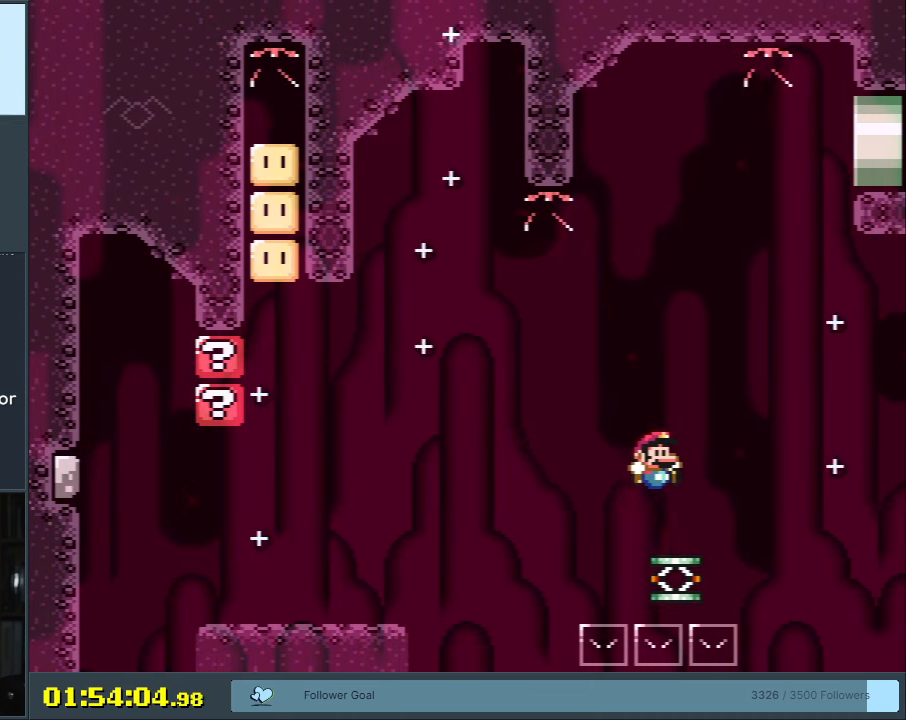
{"buttons": ["B", "Y", "DPAD_RIGHT"], "events": [[133, "B", "down"], [467, "DPAD_RIGHT", "down"]]}
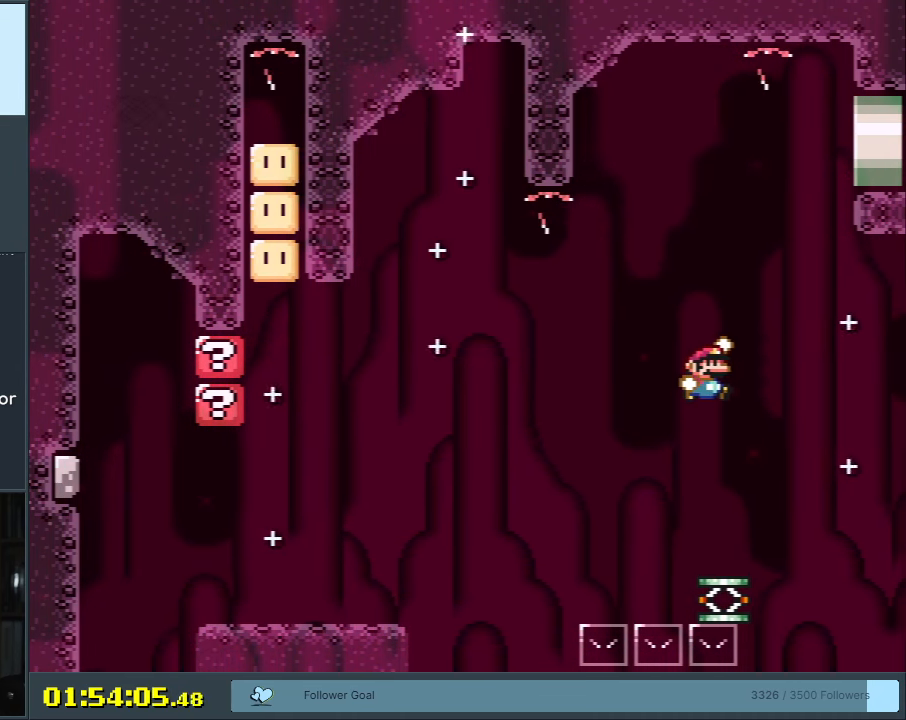
{"buttons": ["B", "Y", "DPAD_RIGHT"], "events": [[33, "B", "up"], [250, "B", "down"]]}
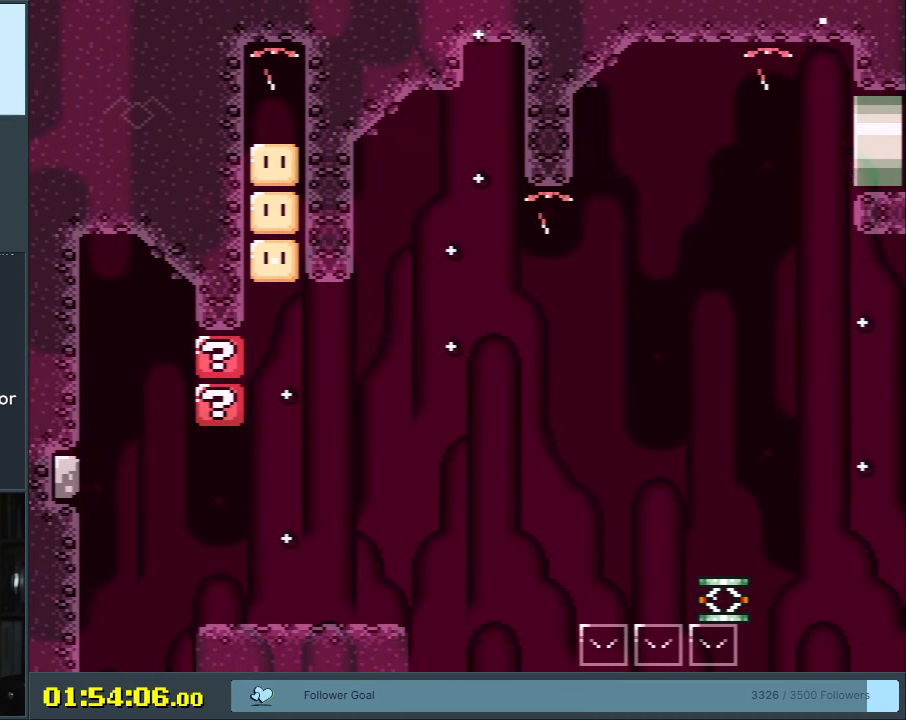
{"buttons": ["B", "Y"], "events": [[267, "DPAD_RIGHT", "up"]]}
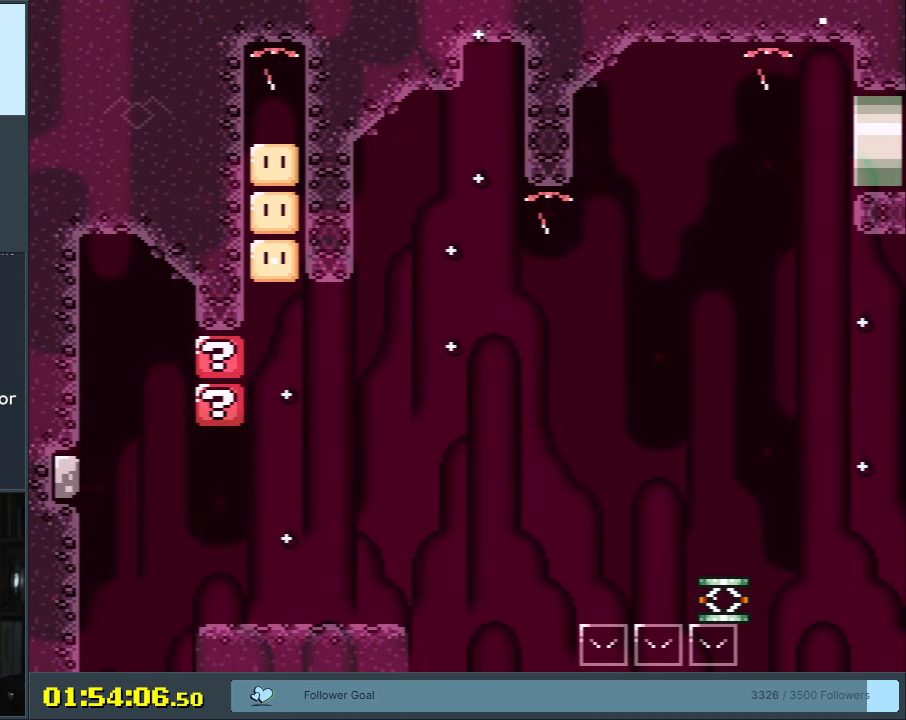
{"buttons": ["B", "Y"], "events": []}
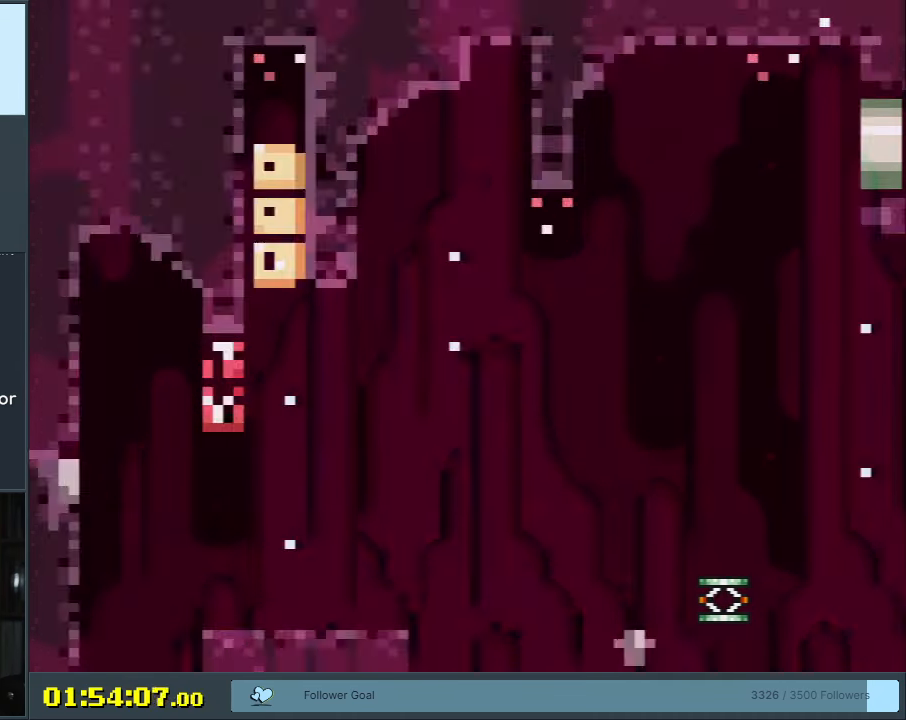
{"buttons": ["B", "Y"], "events": []}
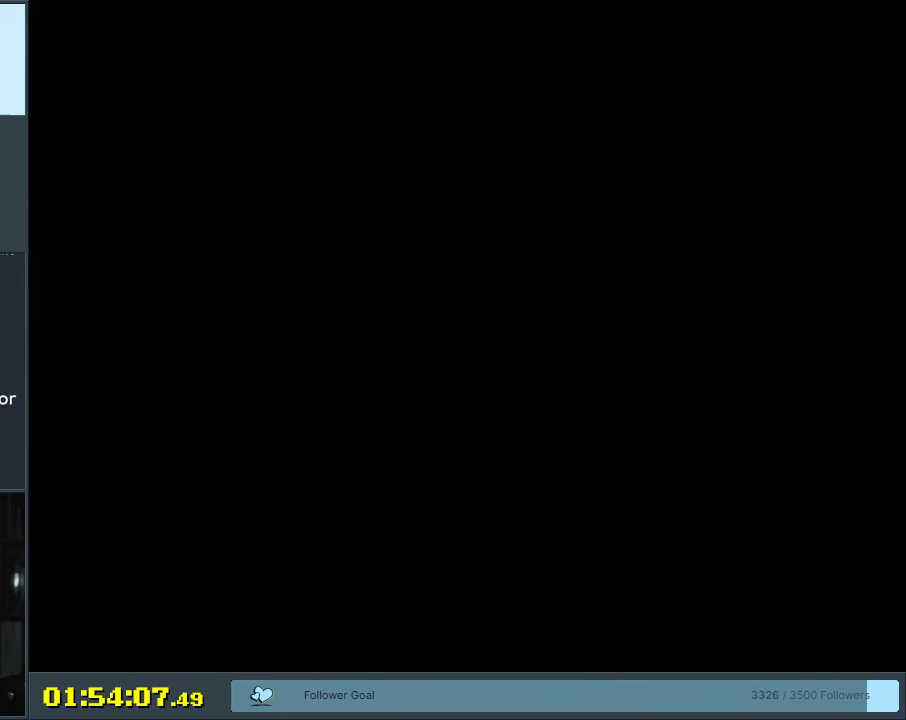
{"buttons": ["B", "Y"], "events": [[67, "Y", "up"], [100, "Y", "down"]]}
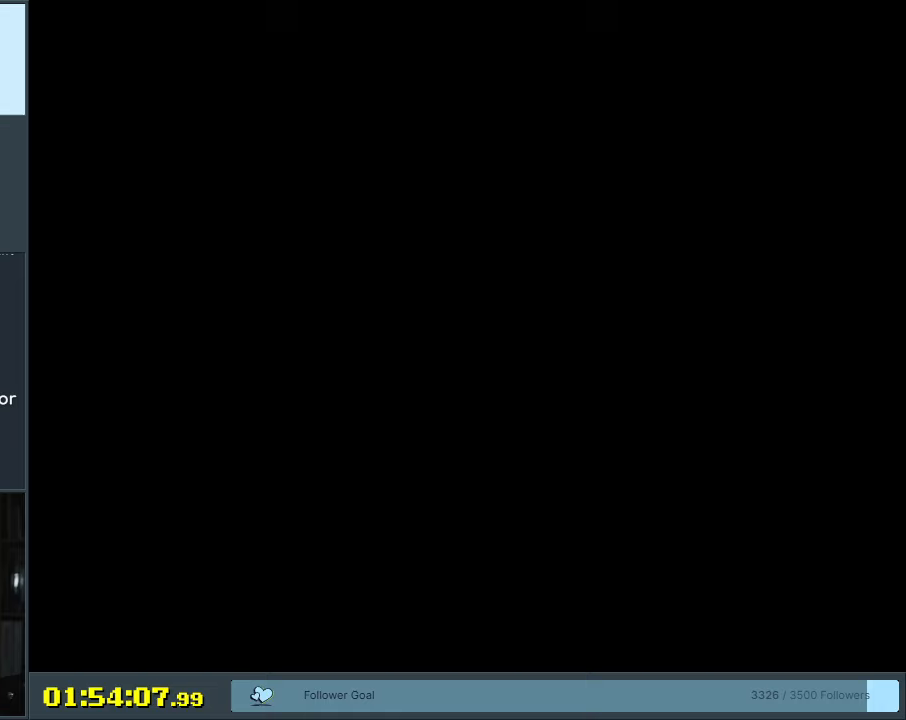
{"buttons": ["B", "Y"], "events": []}
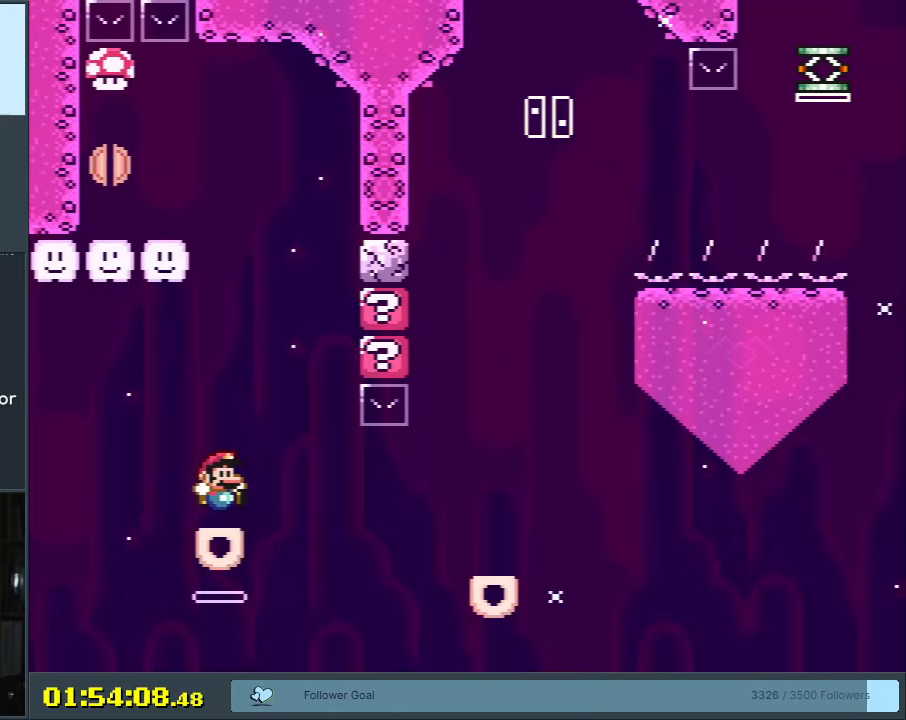
{"buttons": ["B", "Y"], "events": [[250, "B", "up"], [300, "B", "down"]]}
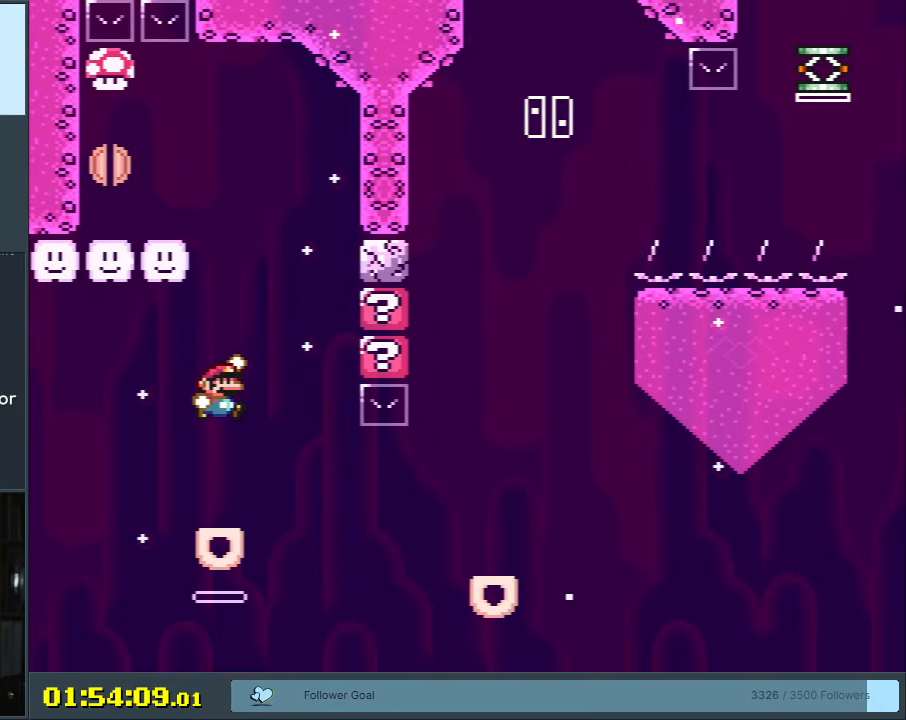
{"buttons": ["Y"], "events": [[283, "B", "up"]]}
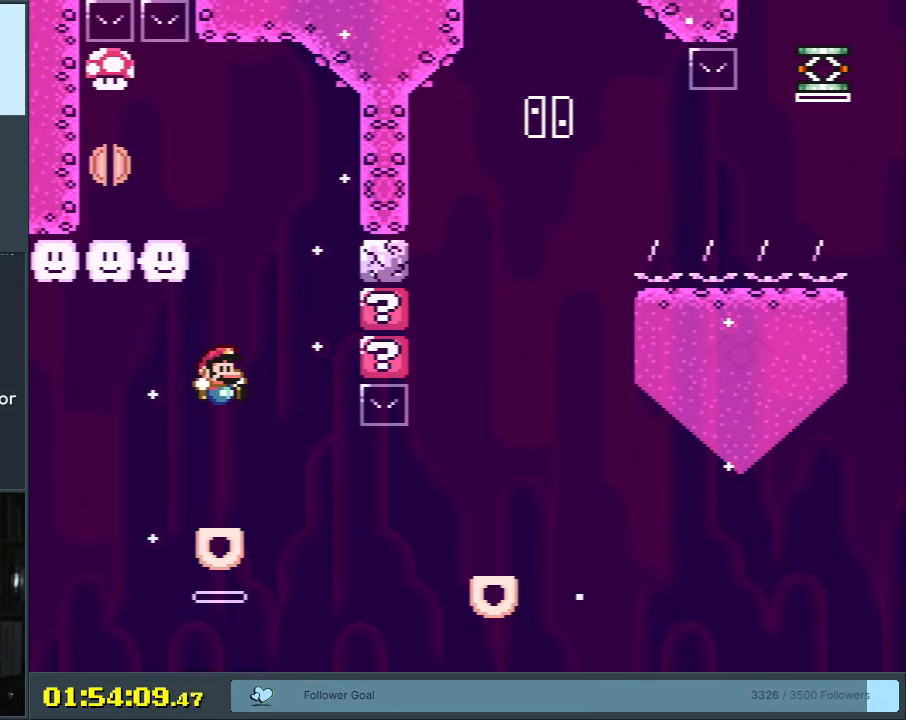
{"buttons": ["Y", "DPAD_RIGHT"], "events": [[67, "Y", "up"], [100, "DPAD_RIGHT", "down"], [100, "Y", "down"], [200, "B", "down"], [450, "B", "up"]]}
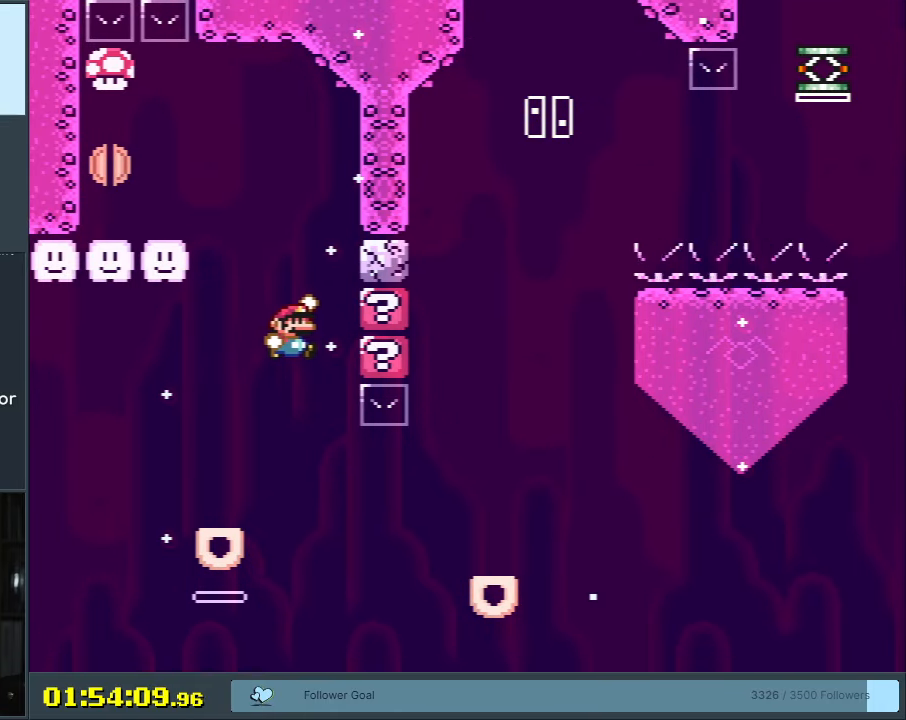
{"buttons": ["B", "Y", "DPAD_LEFT"], "events": [[100, "B", "down"], [117, "DPAD_RIGHT", "up"], [200, "DPAD_LEFT", "down"]]}
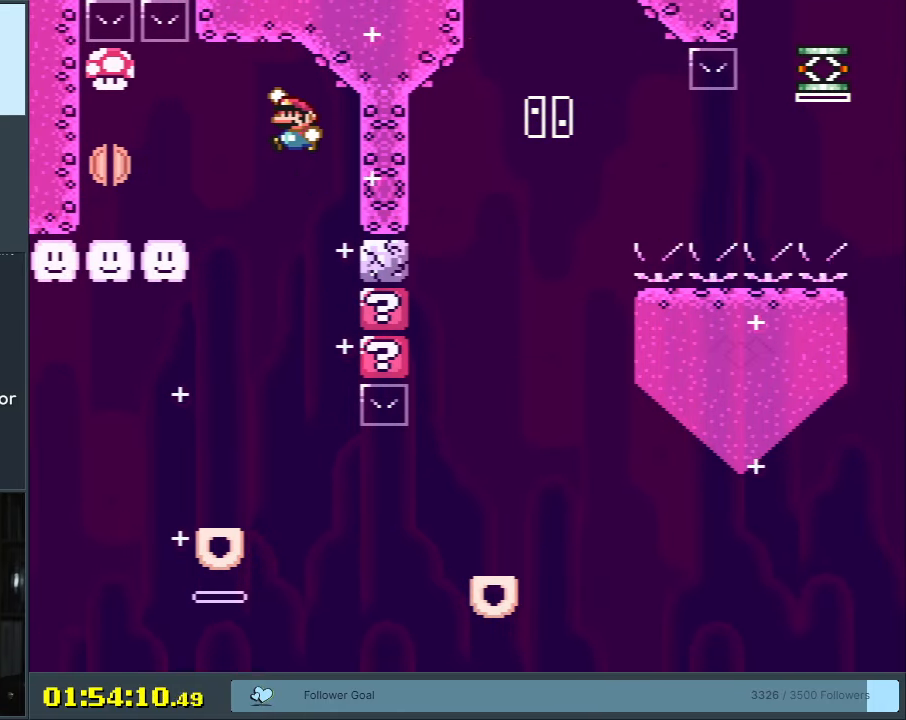
{"buttons": ["Y"], "events": [[217, "DPAD_LEFT", "up"], [400, "B", "up"]]}
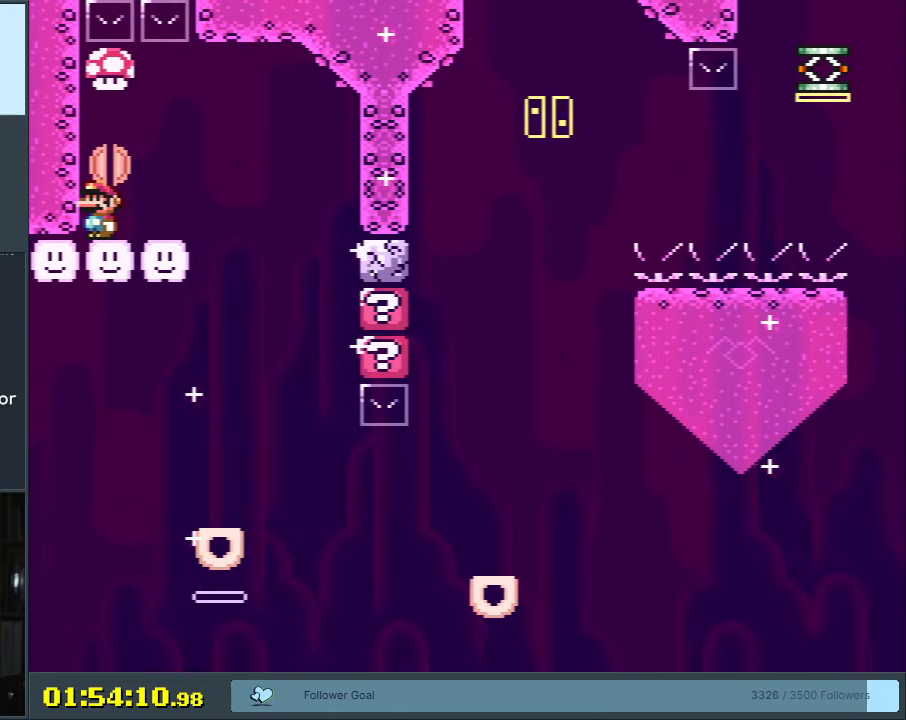
{"buttons": ["X"], "events": [[217, "Y", "up"], [267, "X", "down"]]}
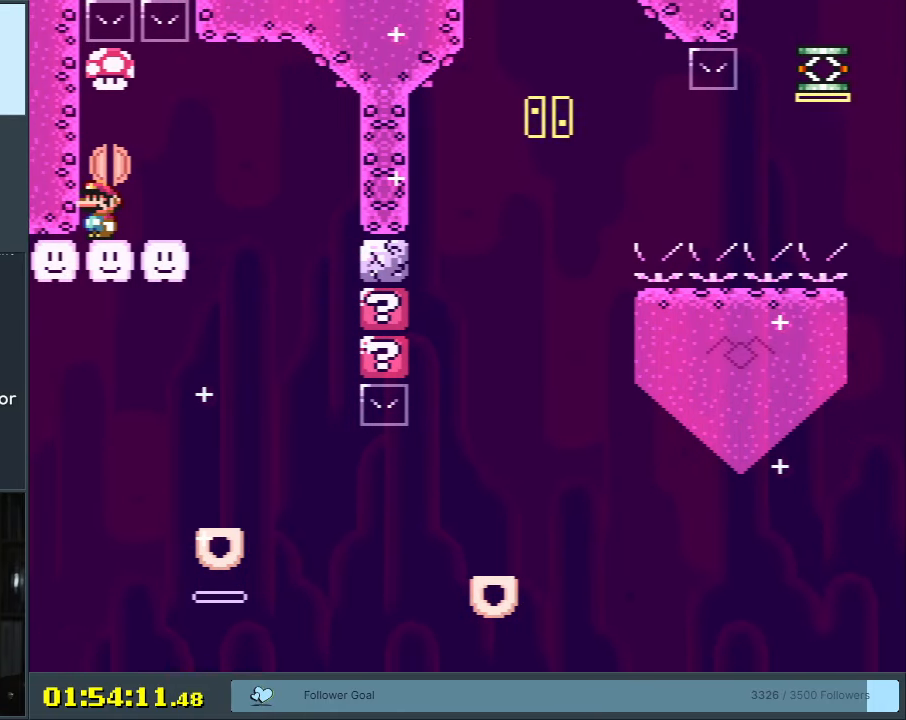
{"buttons": ["X"], "events": []}
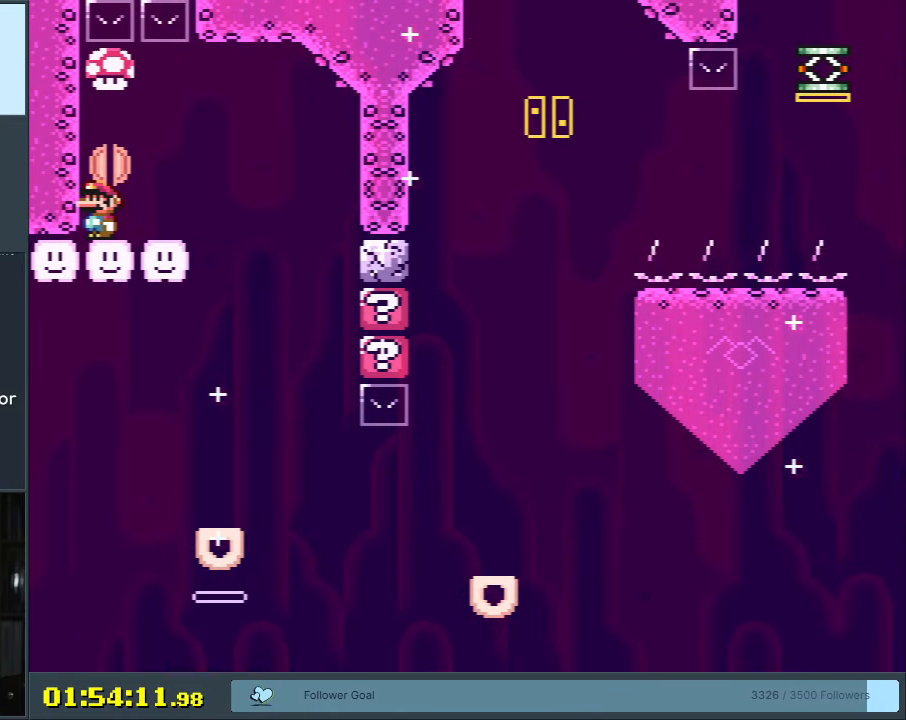
{"buttons": ["X"], "events": []}
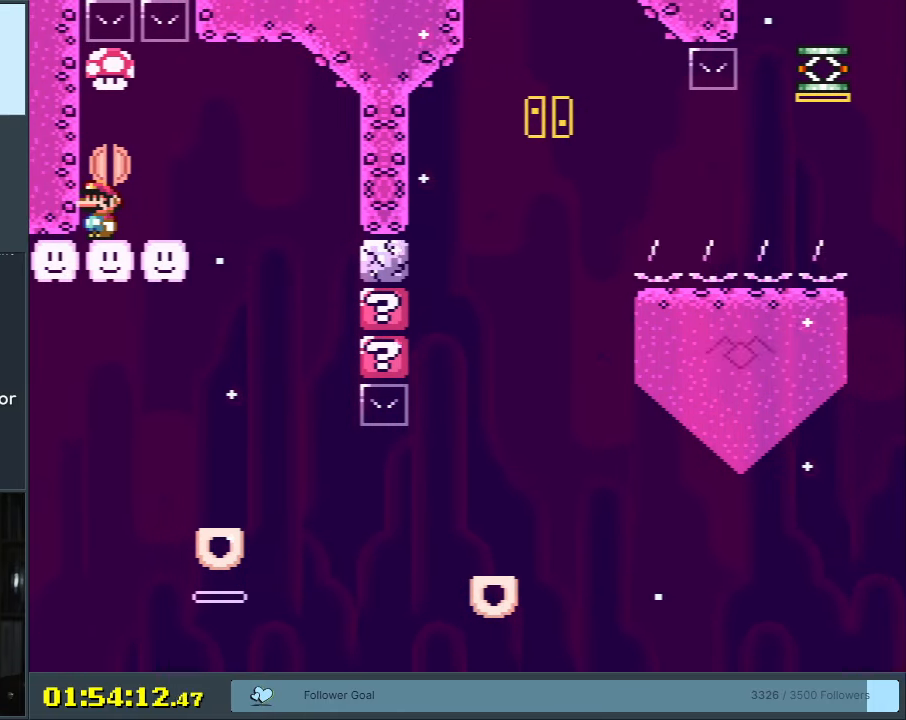
{"buttons": ["X"], "events": []}
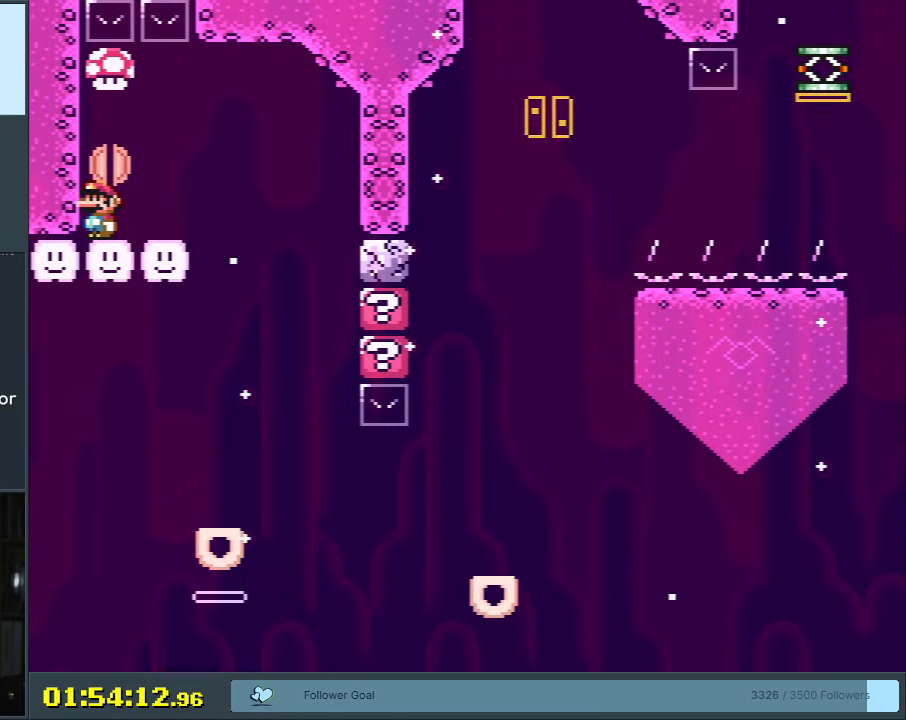
{"buttons": ["X"], "events": [[400, "X", "up"], [483, "X", "down"]]}
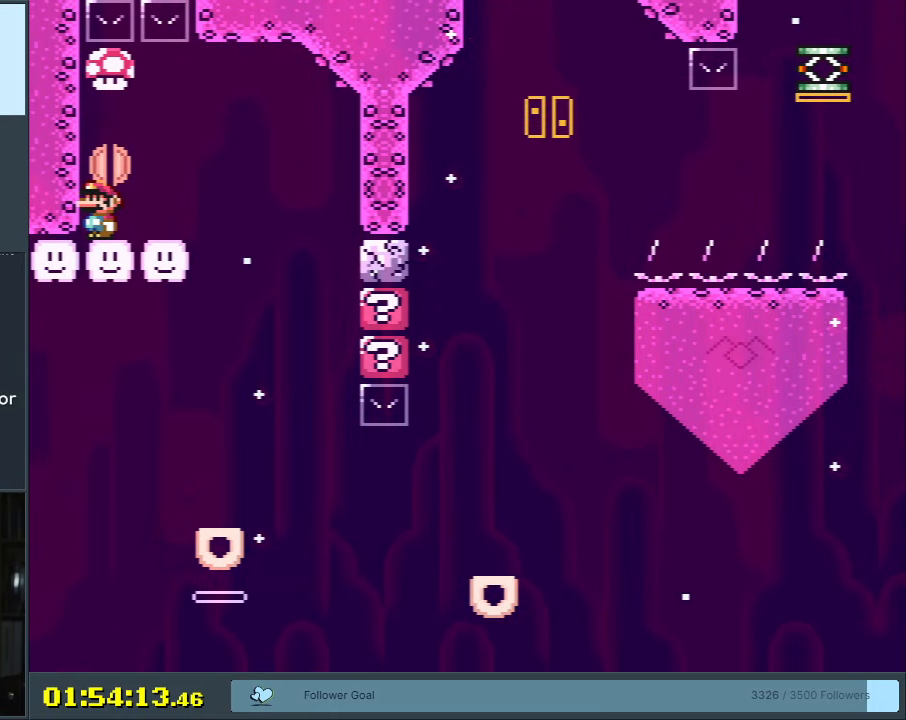
{"buttons": ["Y"], "events": [[67, "X", "up"], [417, "Y", "down"]]}
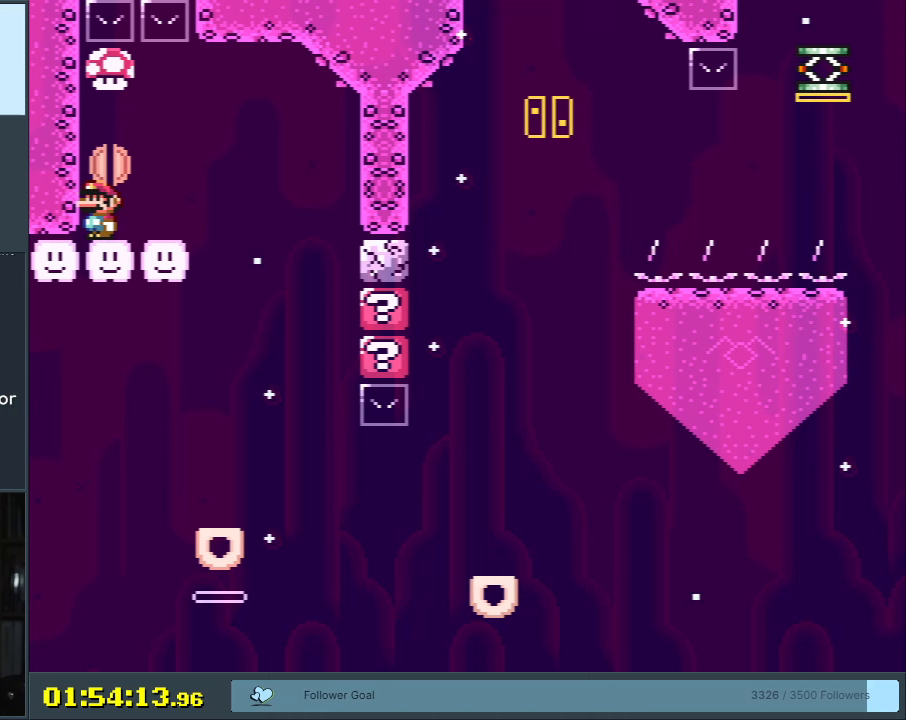
{"buttons": ["Y"], "events": []}
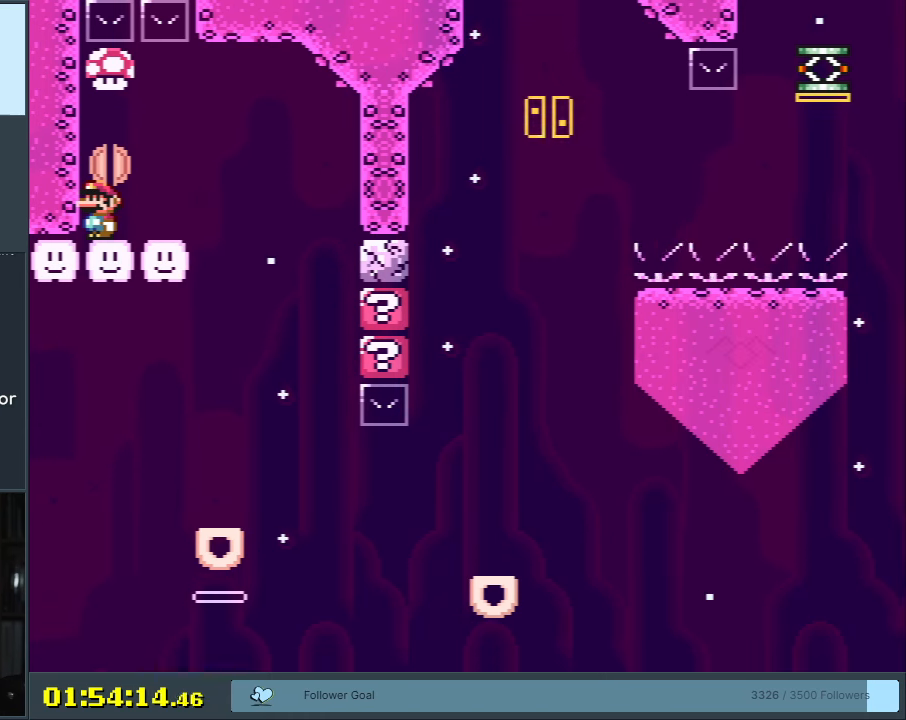
{"buttons": ["Y"], "events": []}
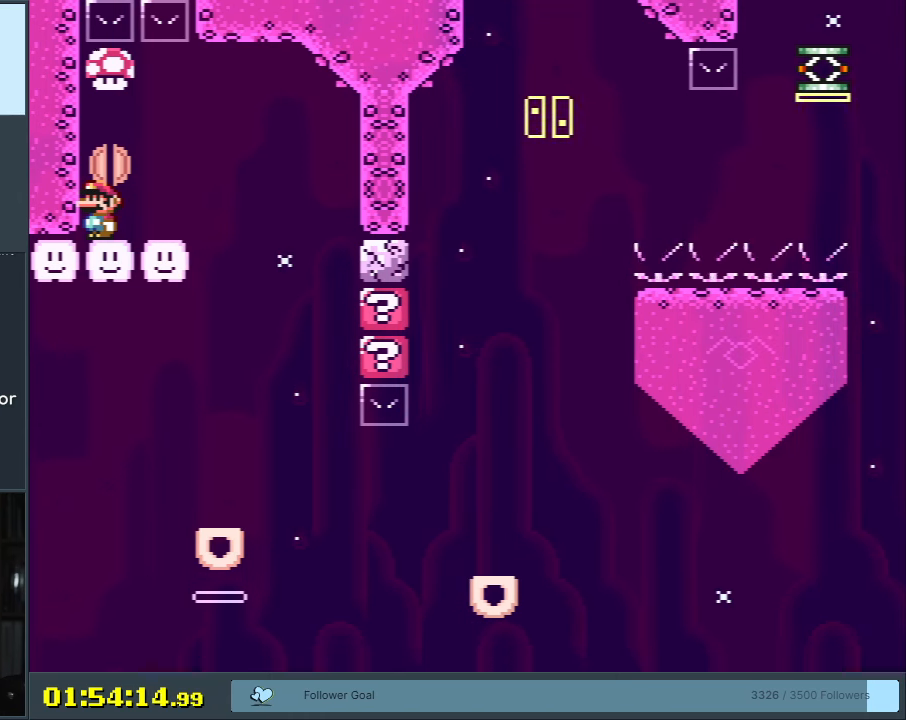
{"buttons": ["Y"], "events": []}
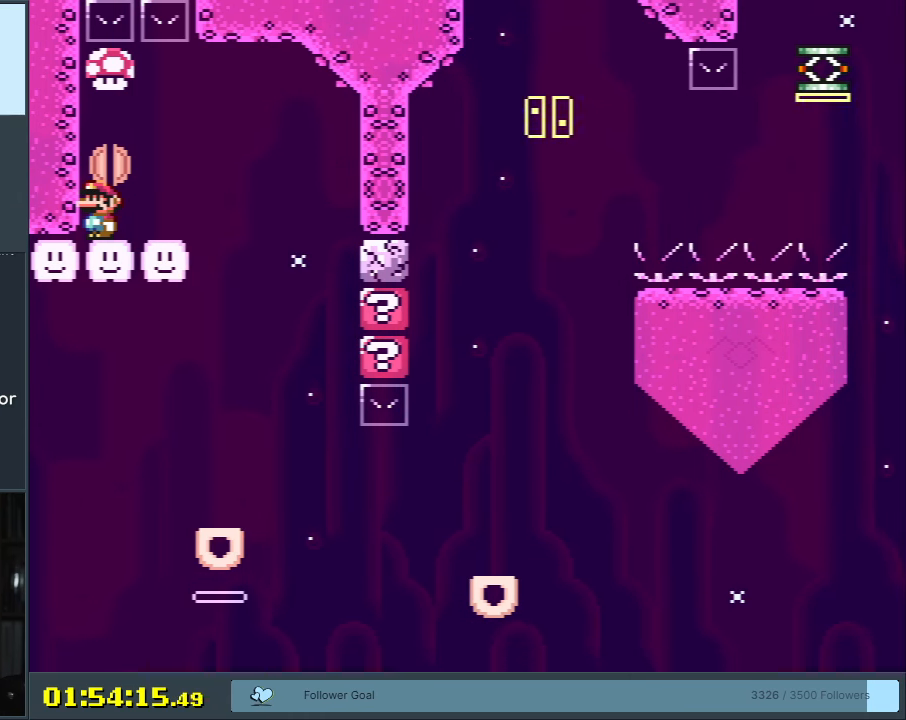
{"buttons": ["Y"], "events": []}